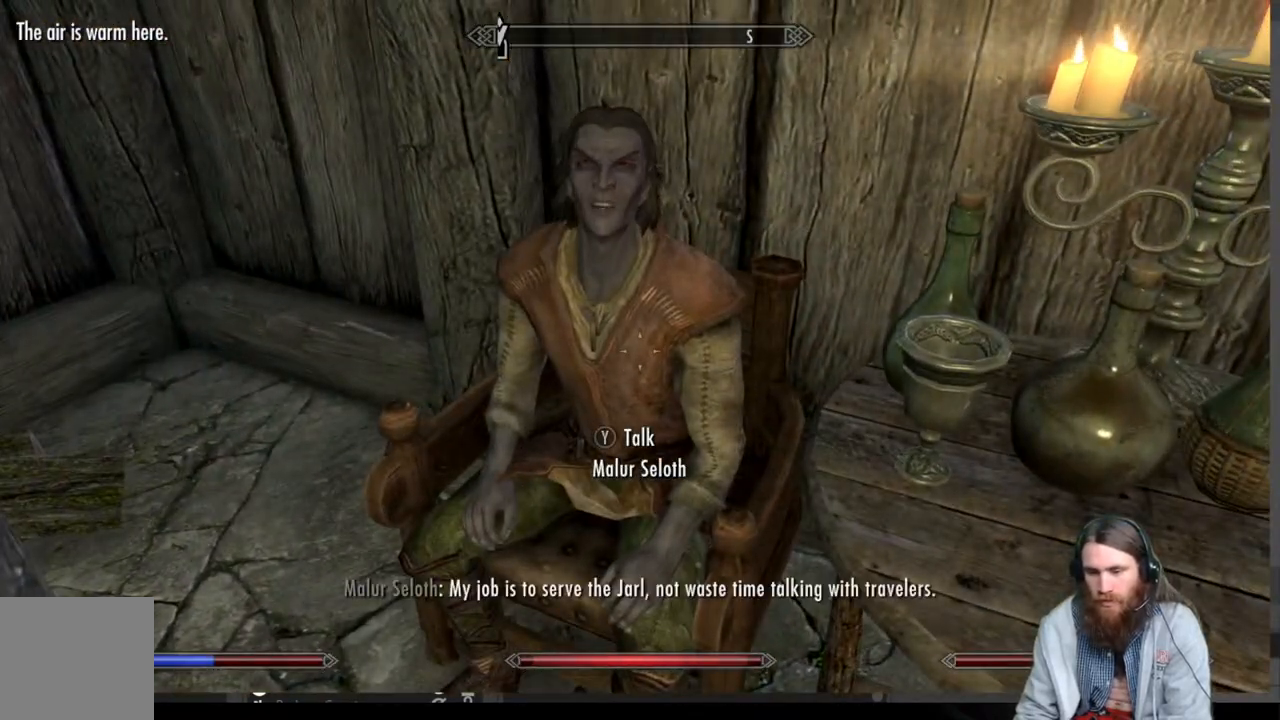
Gameplay with a controller (Xbox layout); each line is a JSON object with the inputs held at the frame after it. "events" lists button and stick changes between this image and that frame as [ms after this image, input, new state], when the widget could be followed in between.
{"buttons": [], "left_stick": "down-left", "right_stick": "left", "events": [[333, "left_stick", "down-left"], [400, "right_stick", "left"]]}
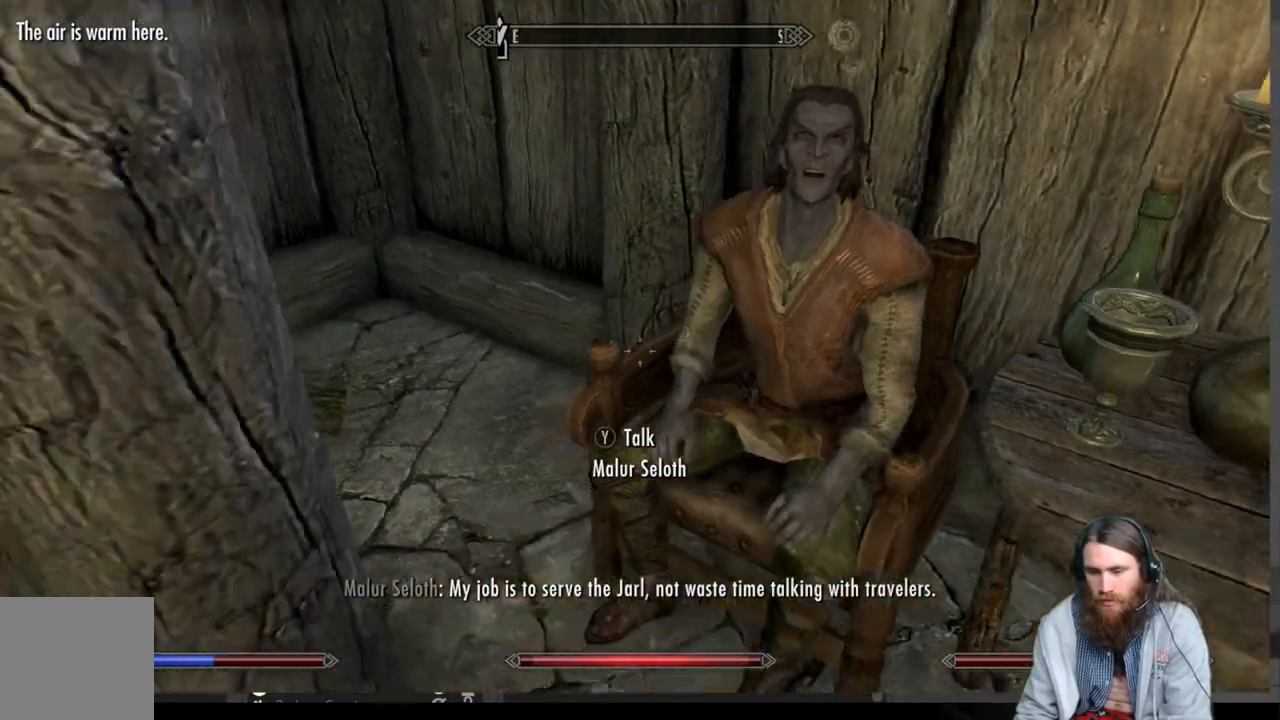
{"buttons": [], "left_stick": "left", "right_stick": "center", "events": [[250, "left_stick", "left"], [483, "right_stick", "center"]]}
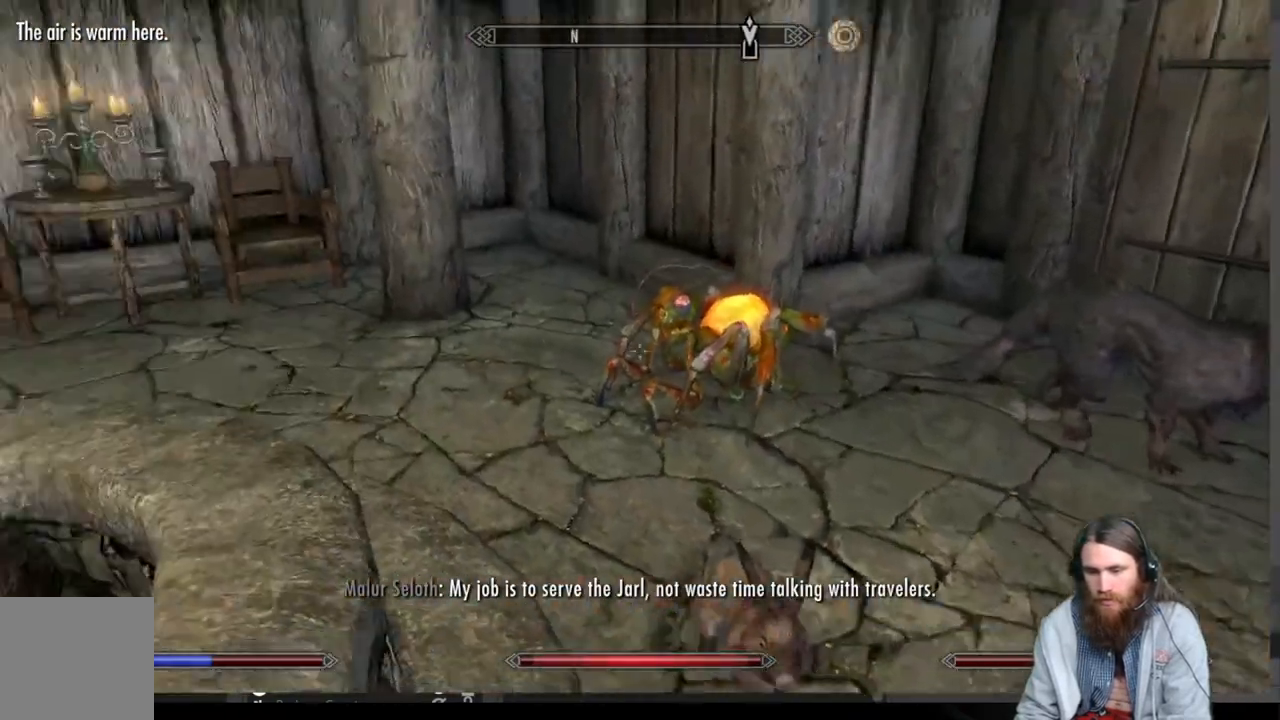
{"buttons": [], "left_stick": "center", "right_stick": "center", "events": [[33, "left_stick", "center"], [117, "right_stick", "left"], [200, "left_stick", "right"], [417, "left_stick", "center"], [500, "right_stick", "center"]]}
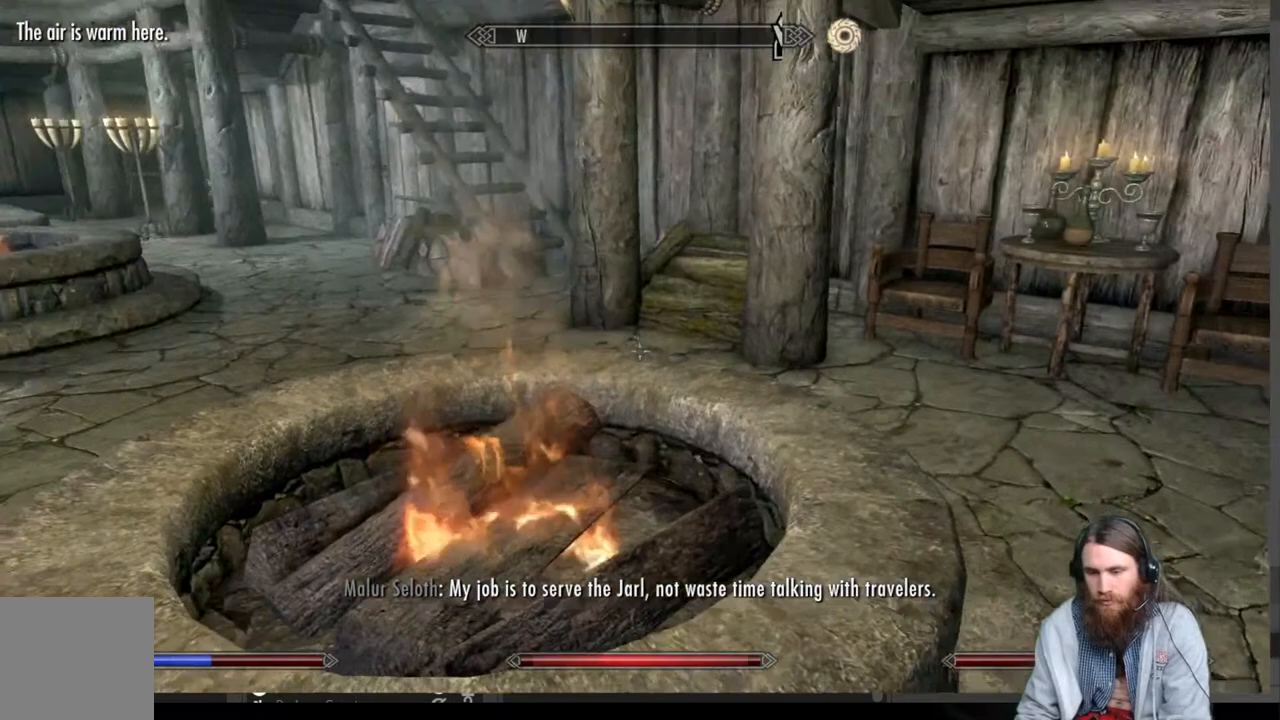
{"buttons": [], "left_stick": "center", "right_stick": "center", "events": []}
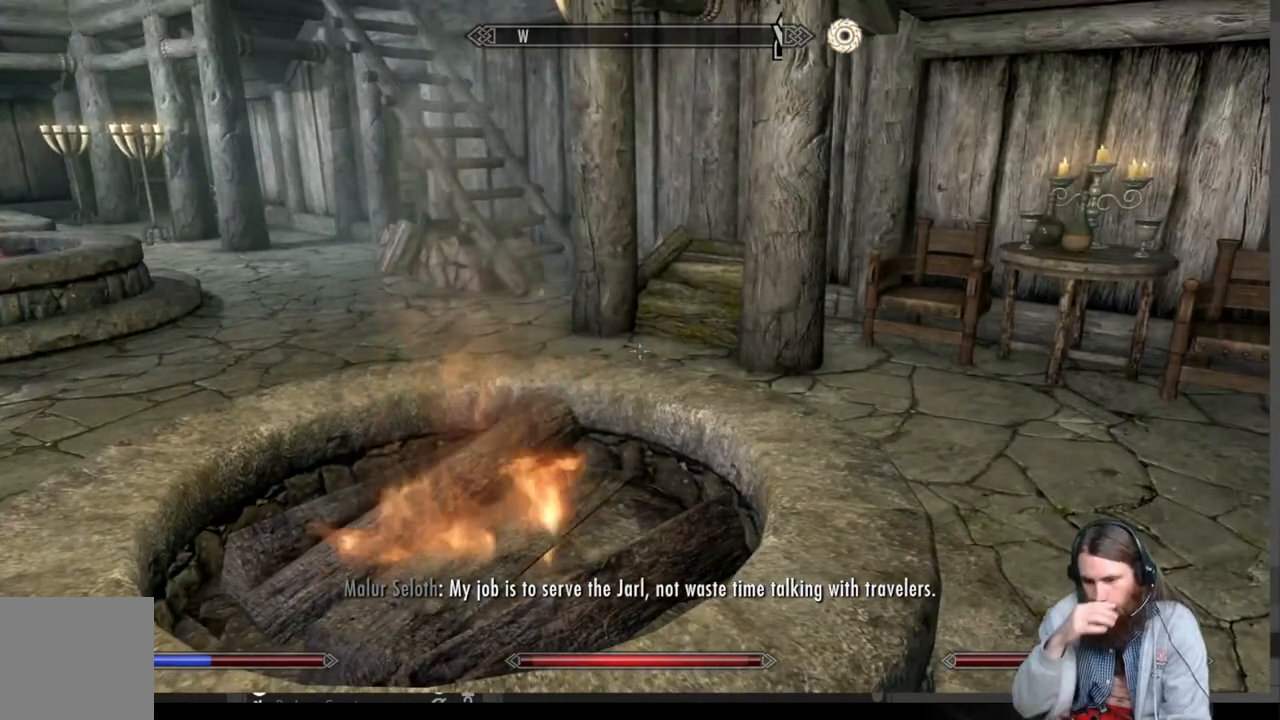
{"buttons": [], "left_stick": "center", "right_stick": "center", "events": []}
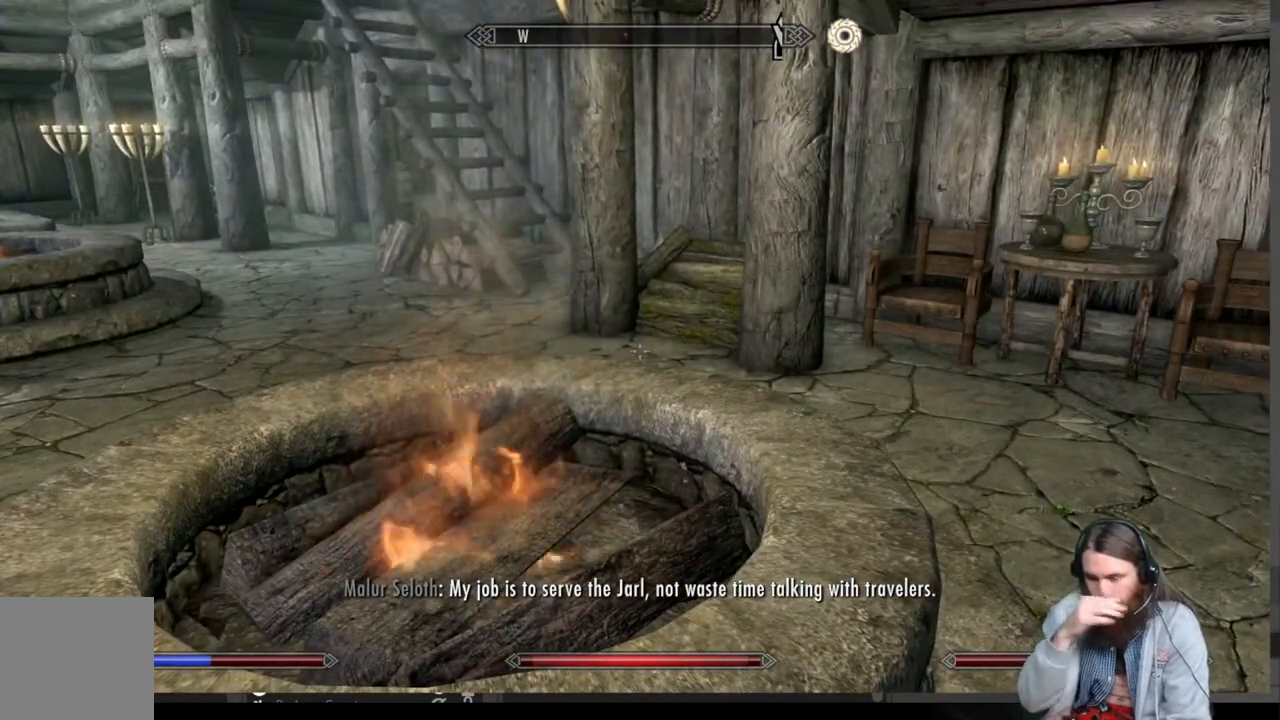
{"buttons": [], "left_stick": "center", "right_stick": "center", "events": []}
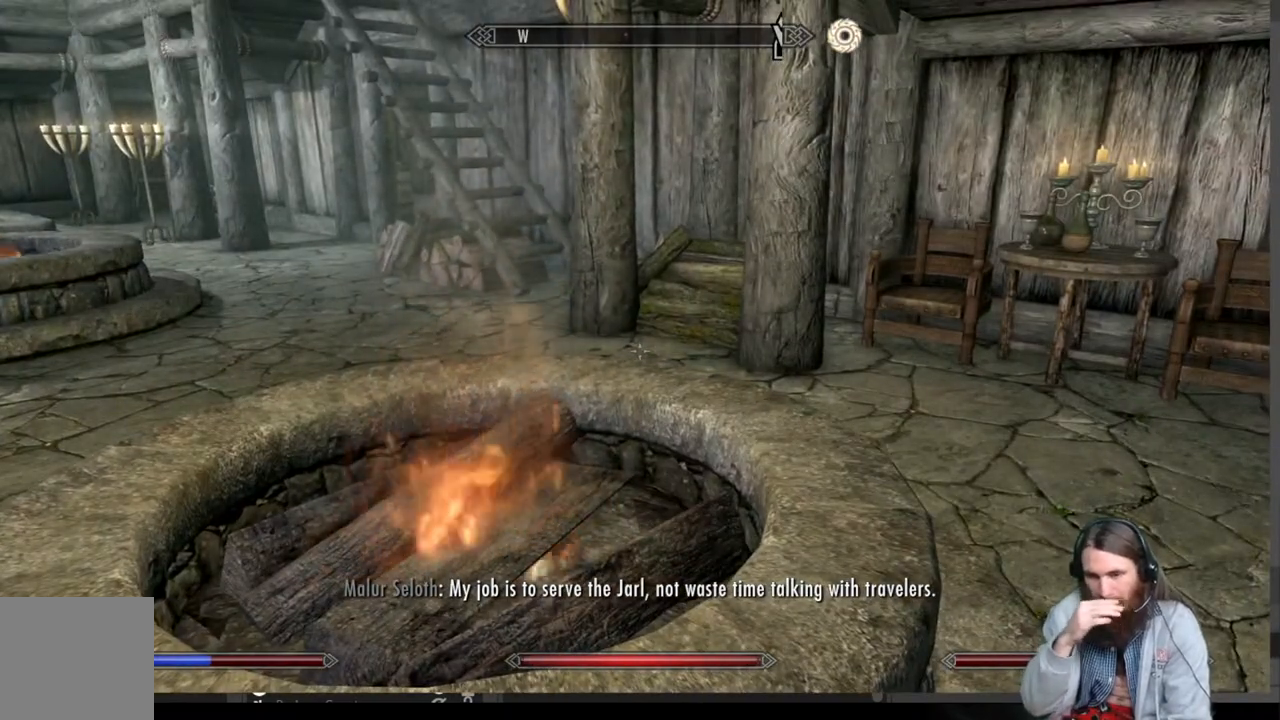
{"buttons": [], "left_stick": "center", "right_stick": "center", "events": []}
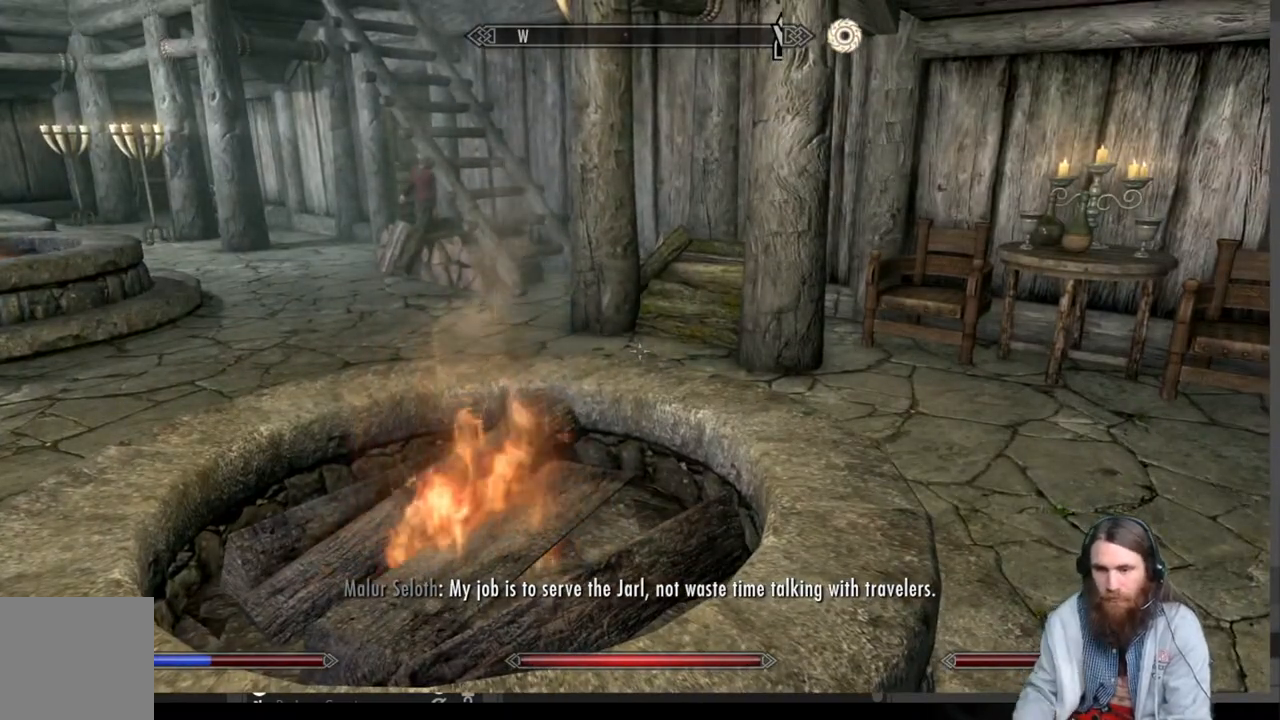
{"buttons": ["DPAD_RIGHT"], "left_stick": "center", "right_stick": "center", "events": [[217, "B", "down"], [367, "B", "up"], [500, "DPAD_RIGHT", "down"]]}
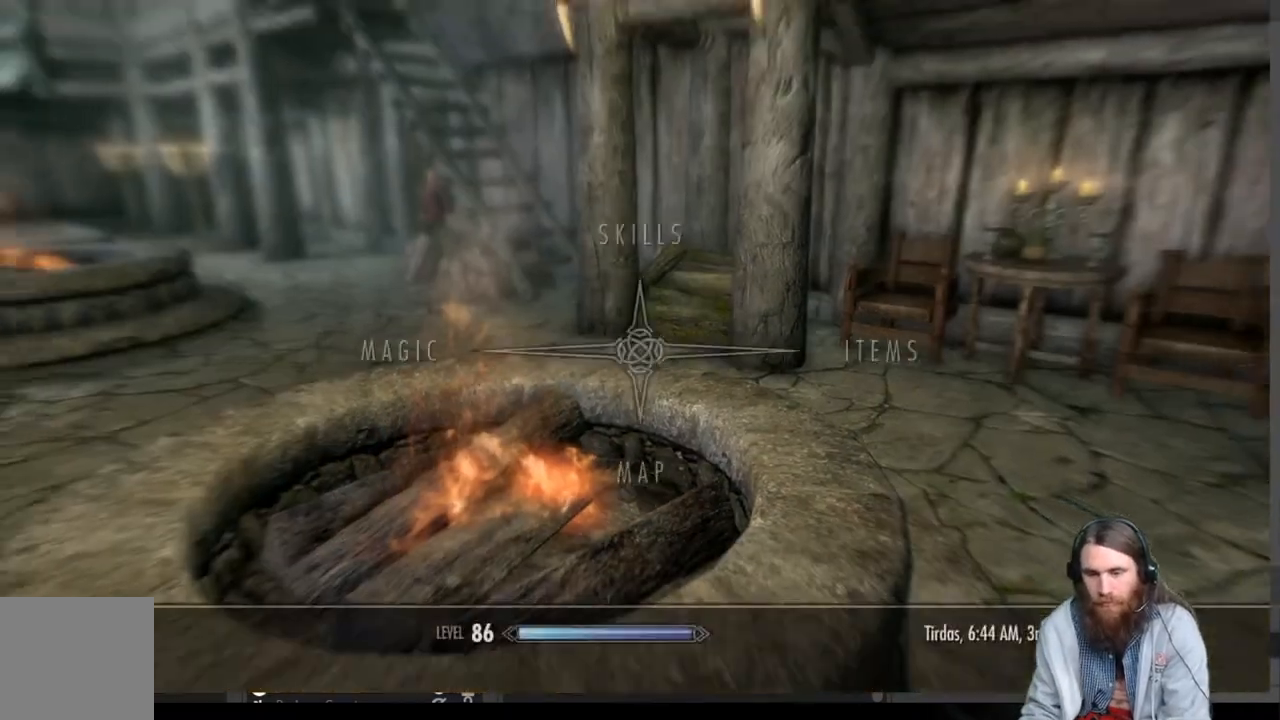
{"buttons": [], "left_stick": "center", "right_stick": "center", "events": [[150, "DPAD_RIGHT", "up"], [167, "A", "down"], [300, "A", "up"]]}
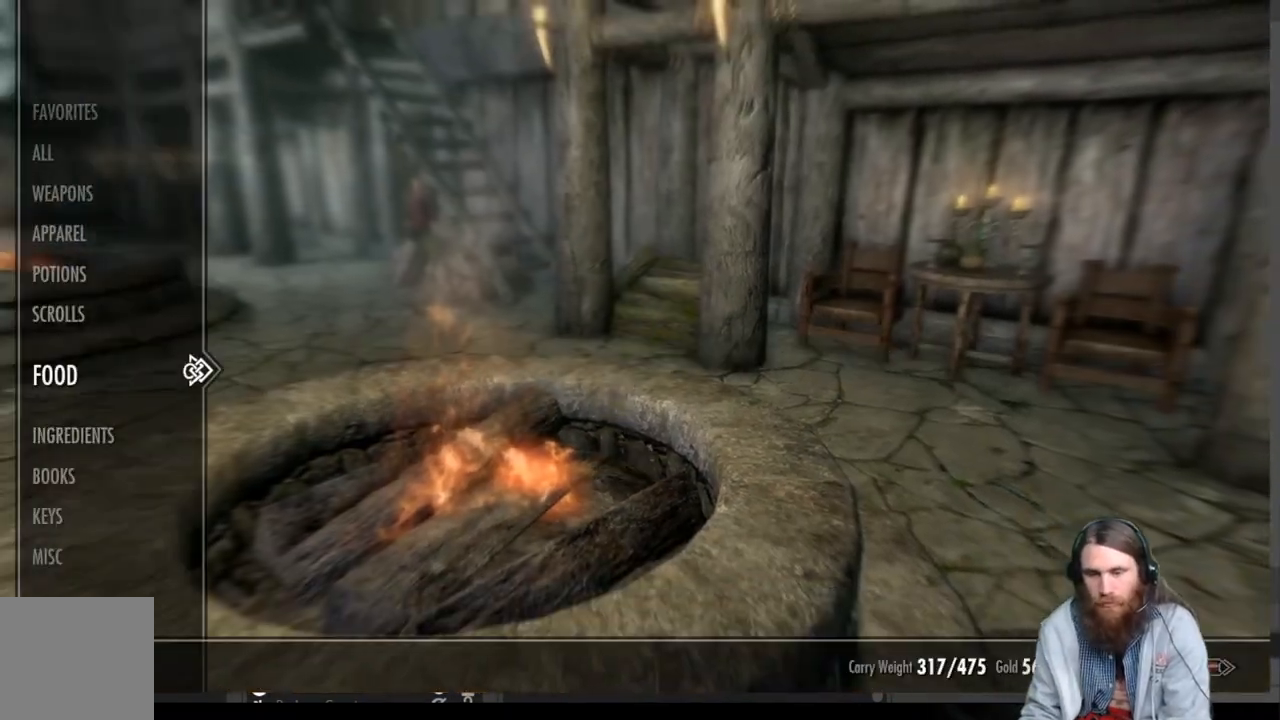
{"buttons": [], "left_stick": "center", "right_stick": "center", "events": []}
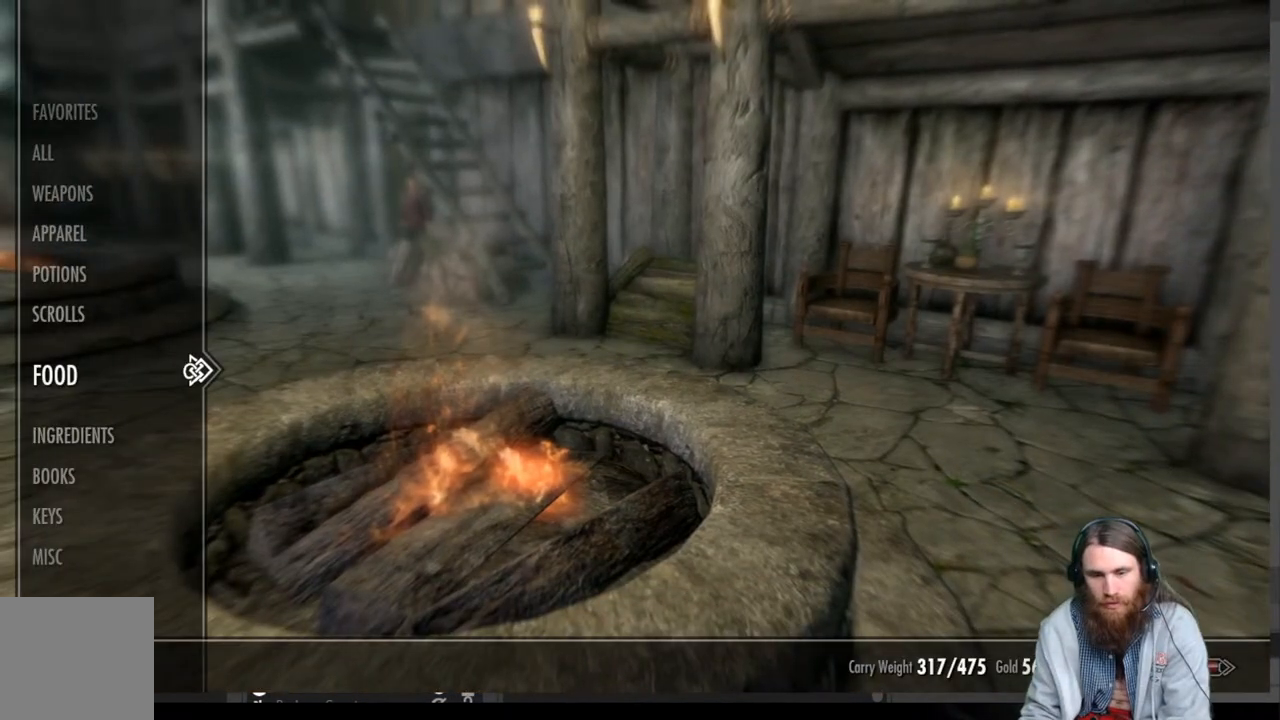
{"buttons": ["DPAD_UP"], "left_stick": "center", "right_stick": "center", "events": [[250, "DPAD_UP", "down"], [367, "DPAD_UP", "up"], [483, "DPAD_UP", "down"]]}
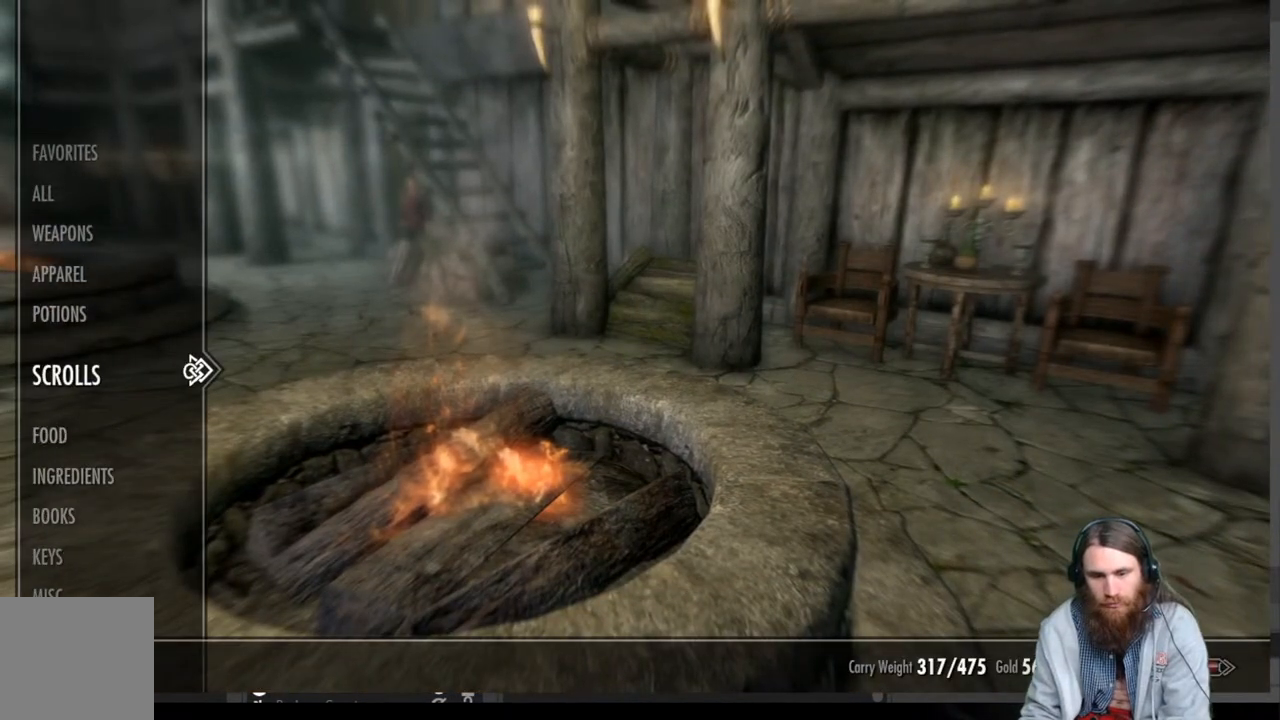
{"buttons": [], "left_stick": "center", "right_stick": "center", "events": [[33, "DPAD_UP", "up"], [150, "DPAD_UP", "down"], [217, "DPAD_UP", "up"], [300, "DPAD_UP", "down"], [400, "DPAD_UP", "up"]]}
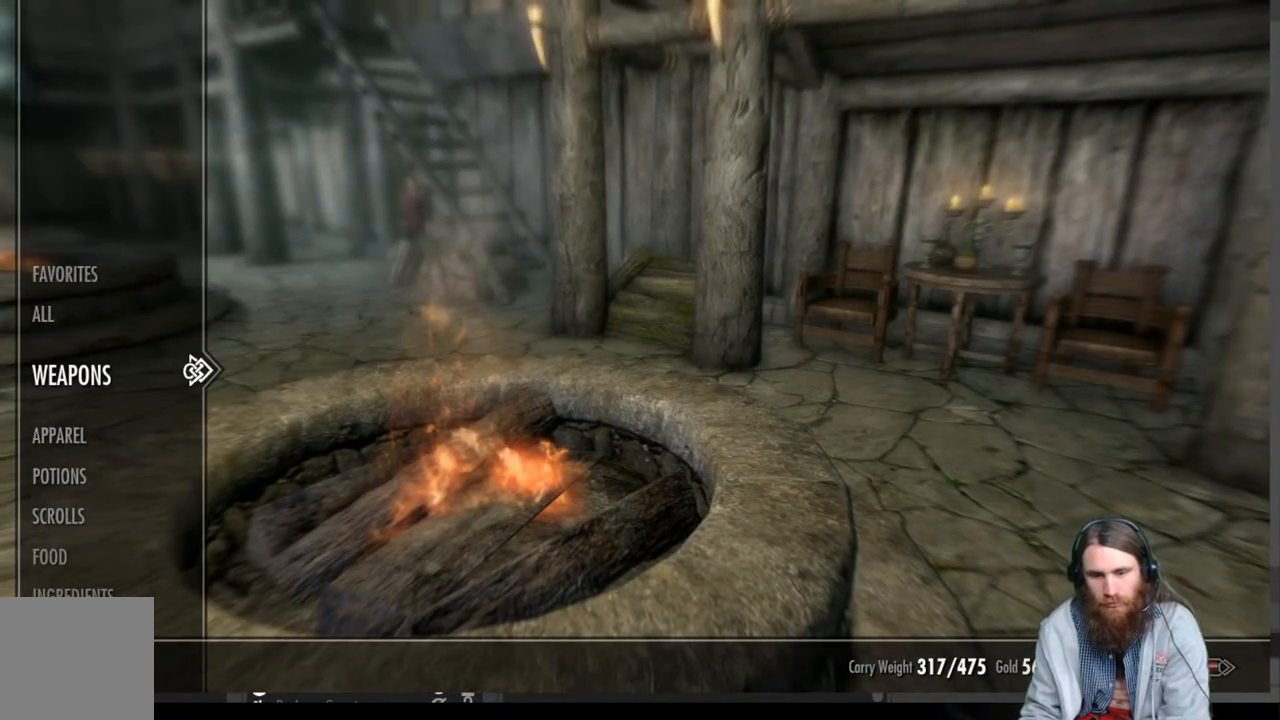
{"buttons": [], "left_stick": "center", "right_stick": "center", "events": [[183, "DPAD_DOWN", "down"], [250, "DPAD_DOWN", "up"], [367, "DPAD_RIGHT", "down"], [467, "DPAD_RIGHT", "up"]]}
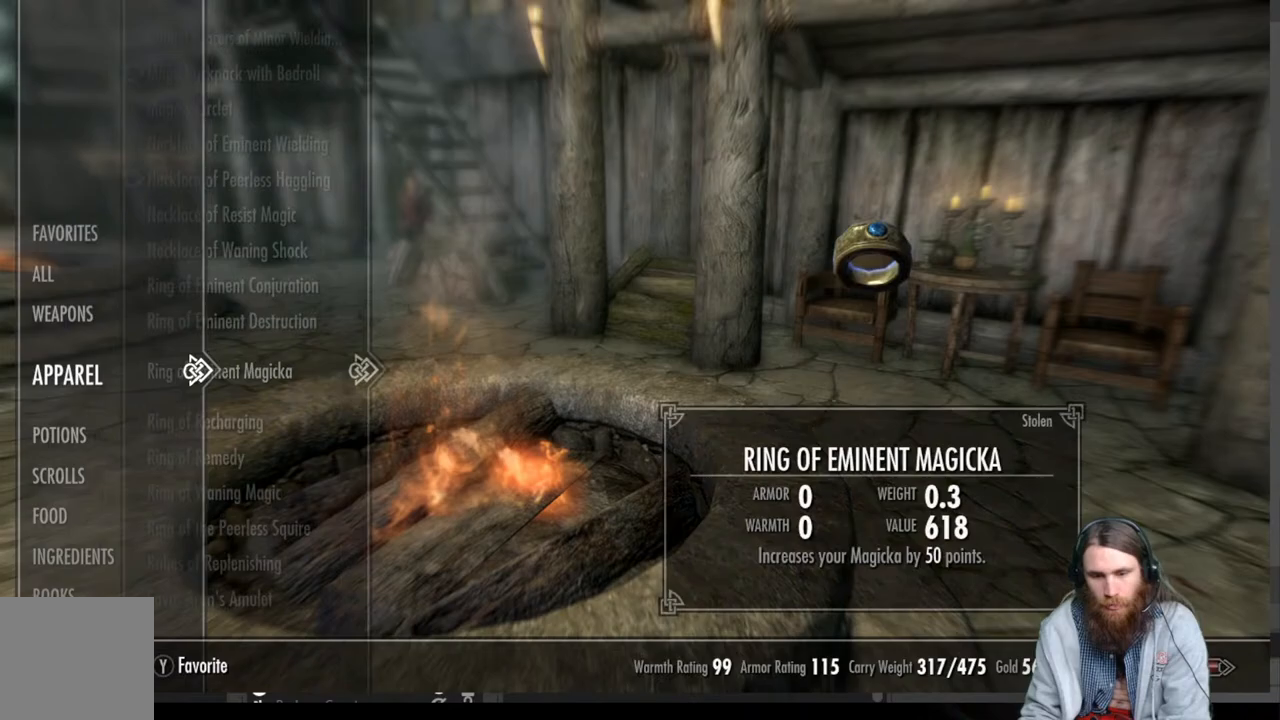
{"buttons": ["DPAD_DOWN"], "left_stick": "center", "right_stick": "center", "events": [[317, "DPAD_DOWN", "down"]]}
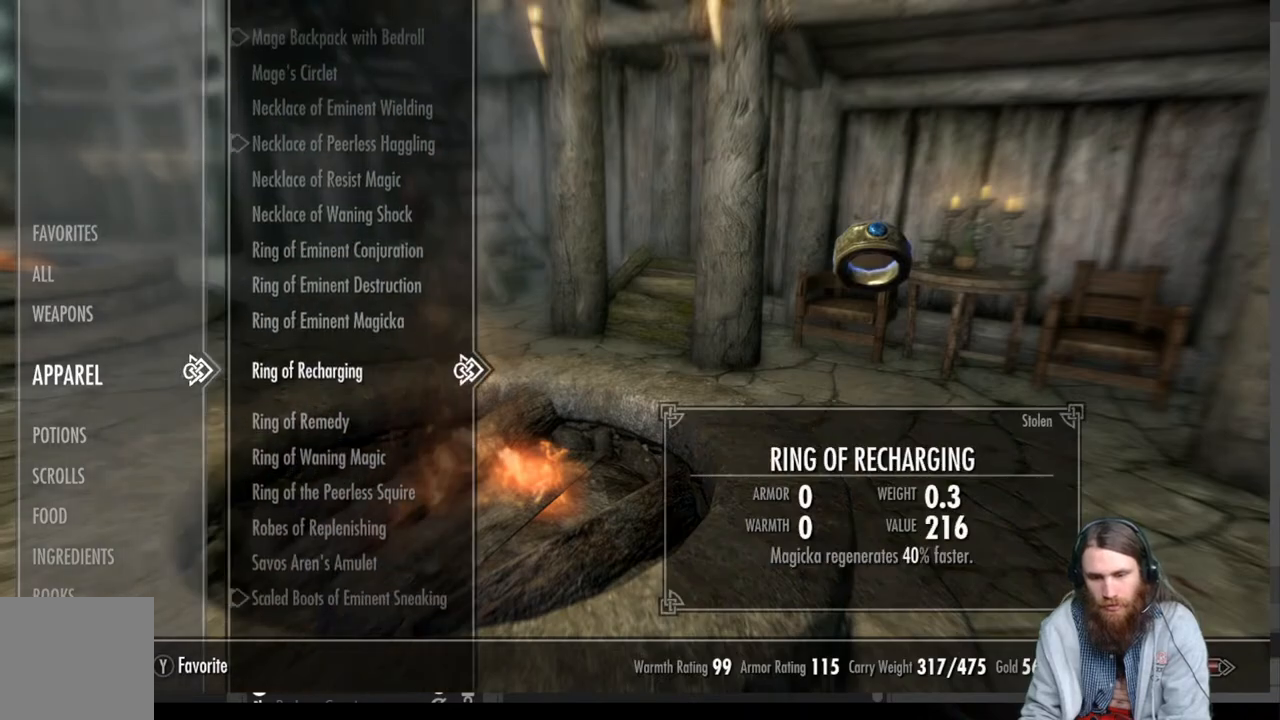
{"buttons": [], "left_stick": "center", "right_stick": "center", "events": [[417, "DPAD_DOWN", "up"]]}
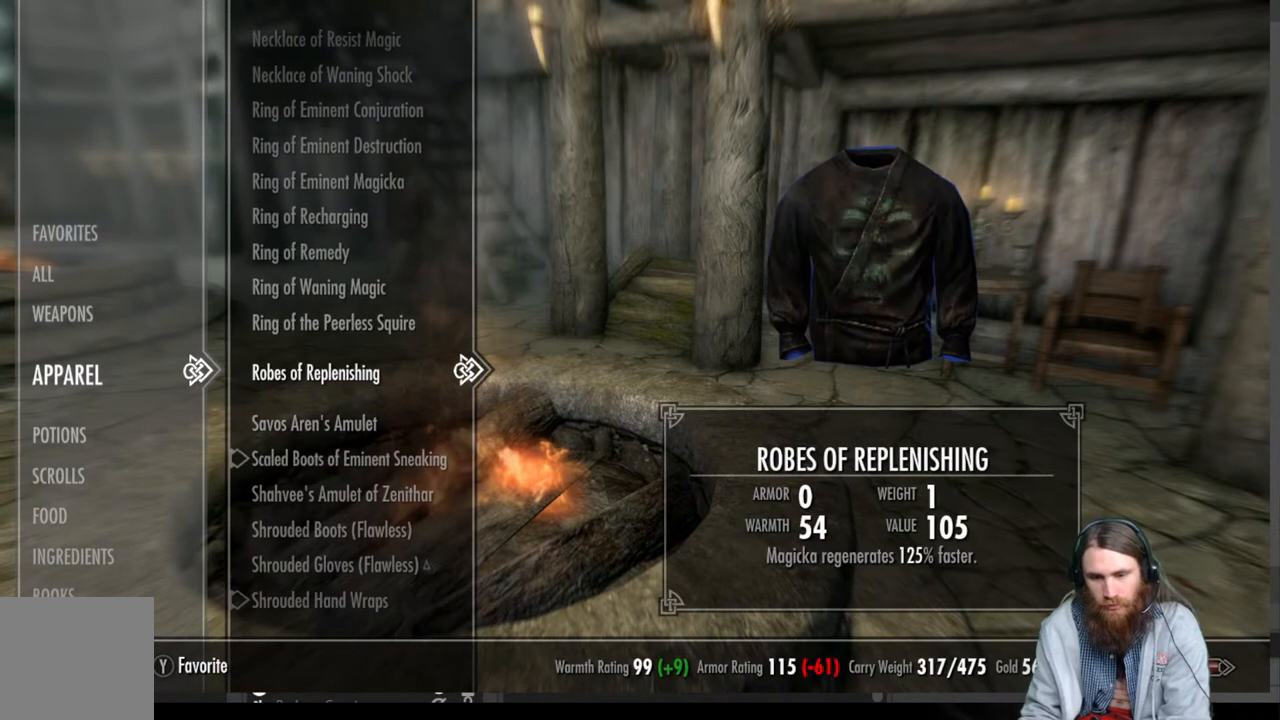
{"buttons": [], "left_stick": "center", "right_stick": "center", "events": []}
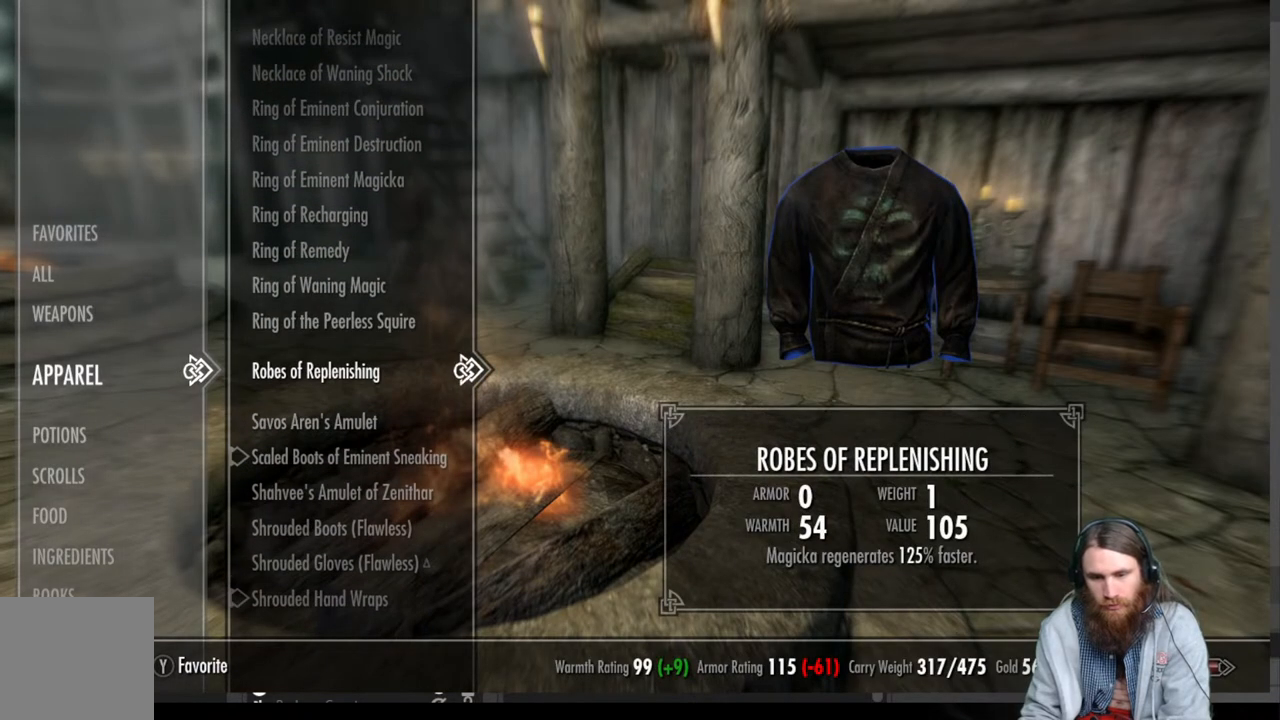
{"buttons": [], "left_stick": "center", "right_stick": "center", "events": [[117, "A", "down"], [267, "A", "up"]]}
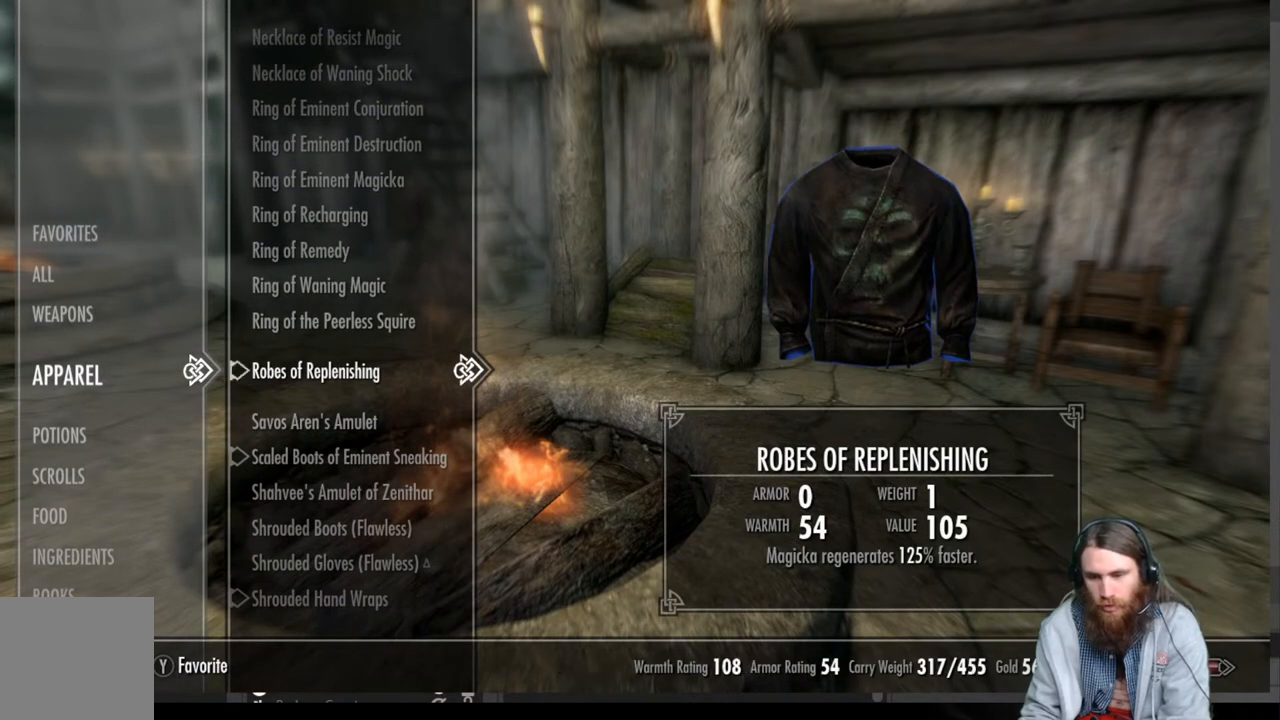
{"buttons": [], "left_stick": "center", "right_stick": "center", "events": [[17, "B", "down"], [167, "B", "up"]]}
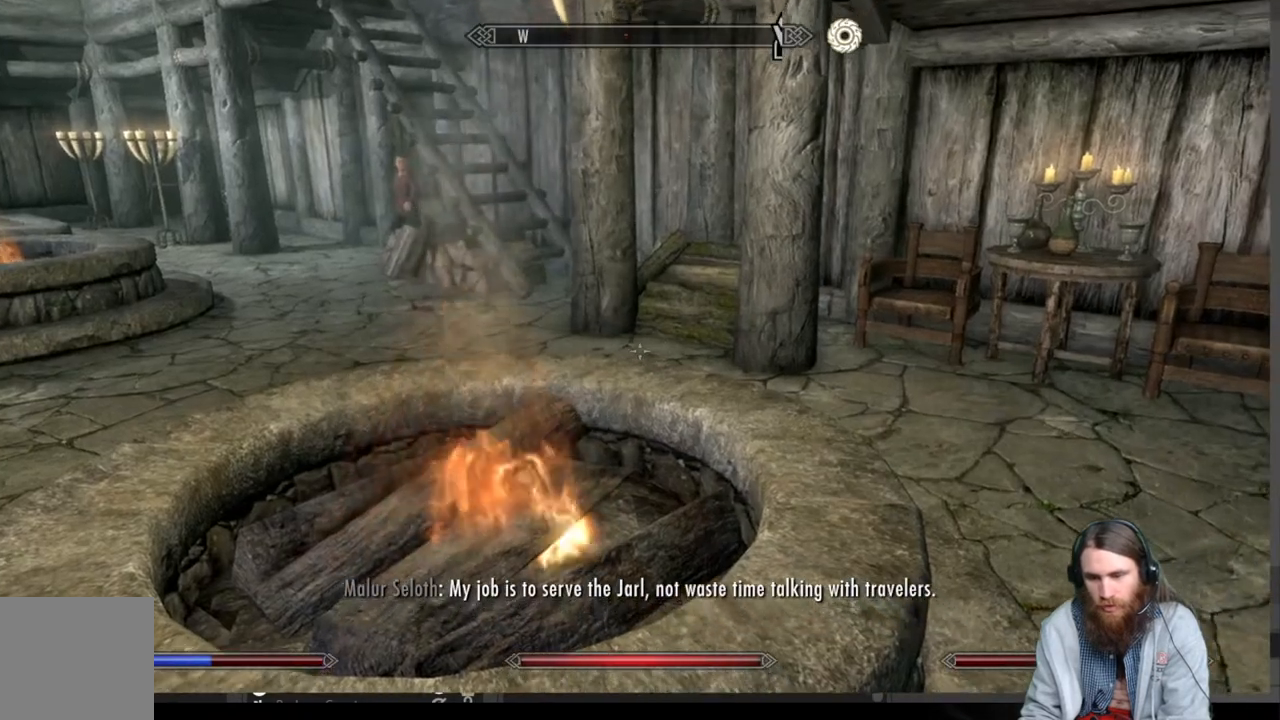
{"buttons": [], "left_stick": "center", "right_stick": "left", "events": [[317, "right_stick", "right"], [417, "right_stick", "left"]]}
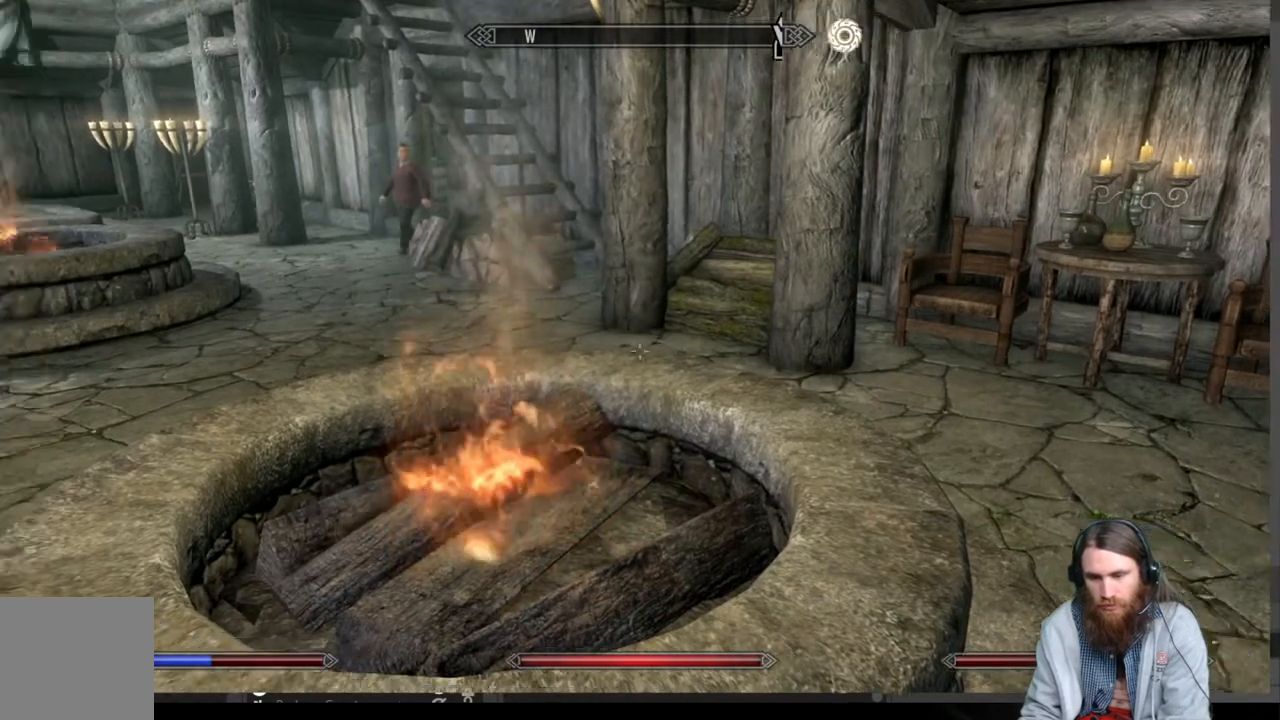
{"buttons": [], "left_stick": "center", "right_stick": "up-right", "events": [[183, "right_stick", "center"], [500, "right_stick", "up-right"]]}
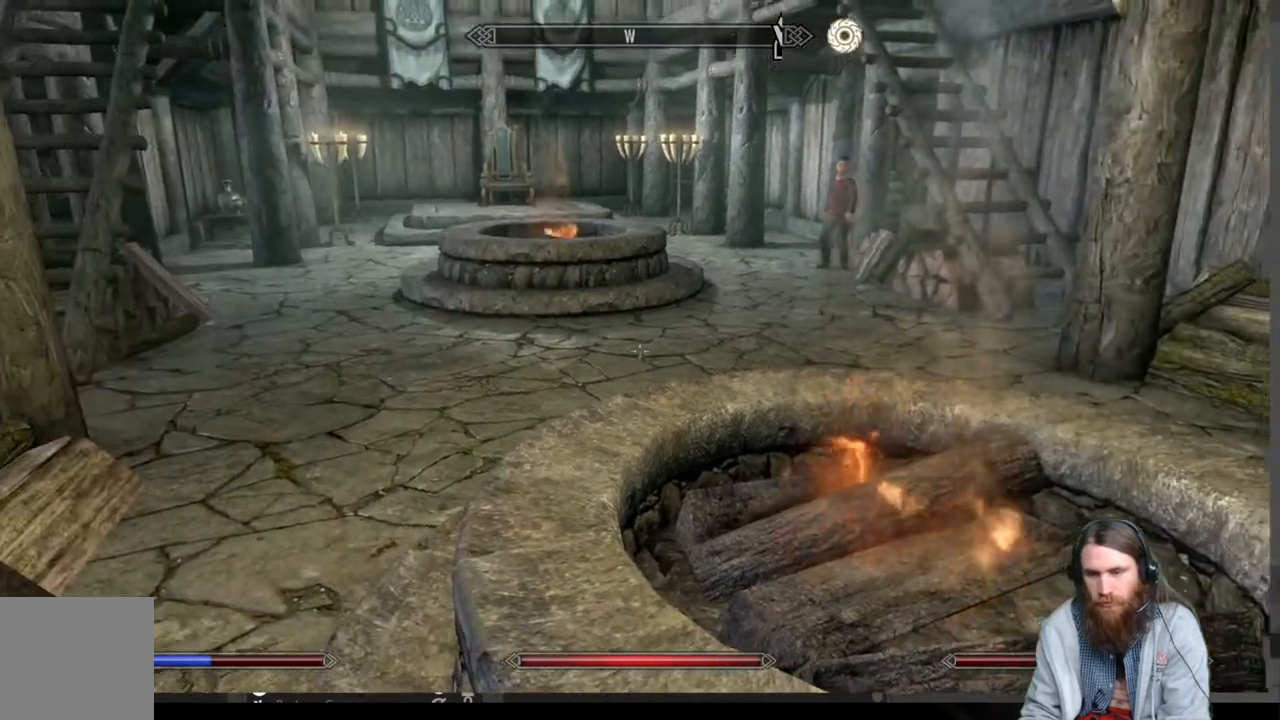
{"buttons": ["A"], "left_stick": "center", "right_stick": "center", "events": [[117, "right_stick", "center"], [467, "A", "down"]]}
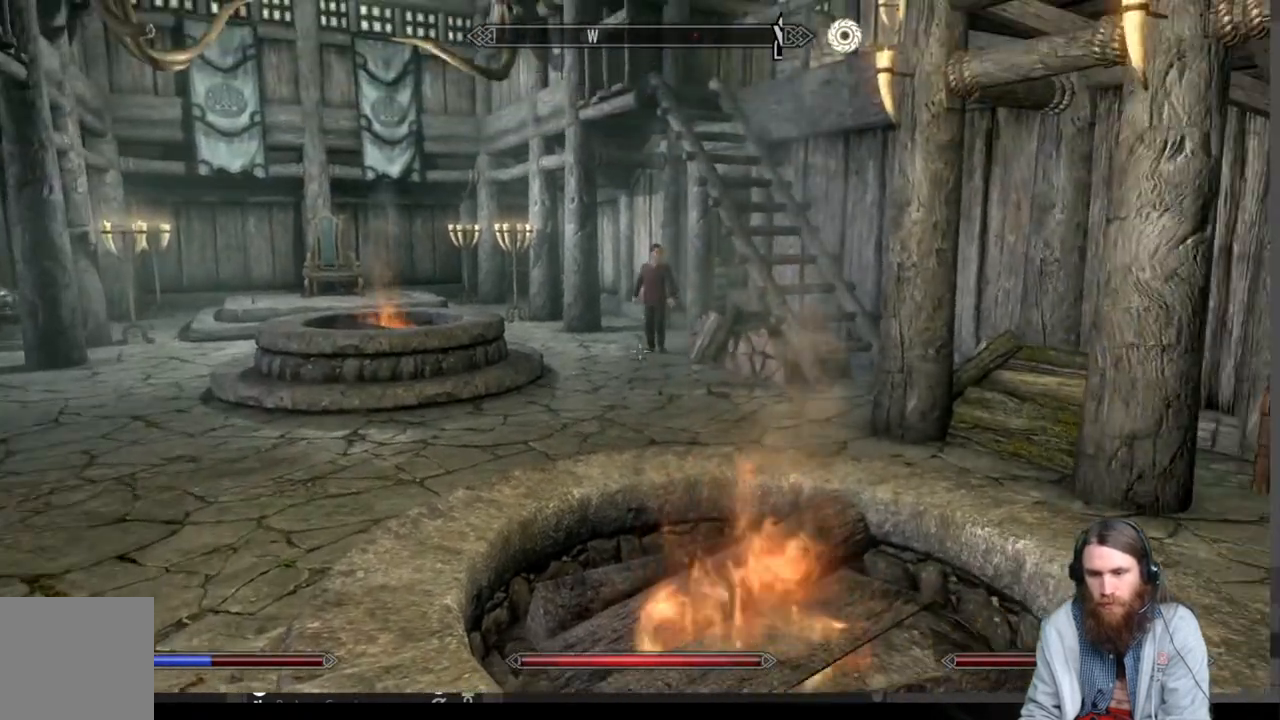
{"buttons": [], "left_stick": "center", "right_stick": "right", "events": [[67, "A", "up"], [200, "left_stick", "up"], [283, "right_stick", "right"], [500, "left_stick", "center"]]}
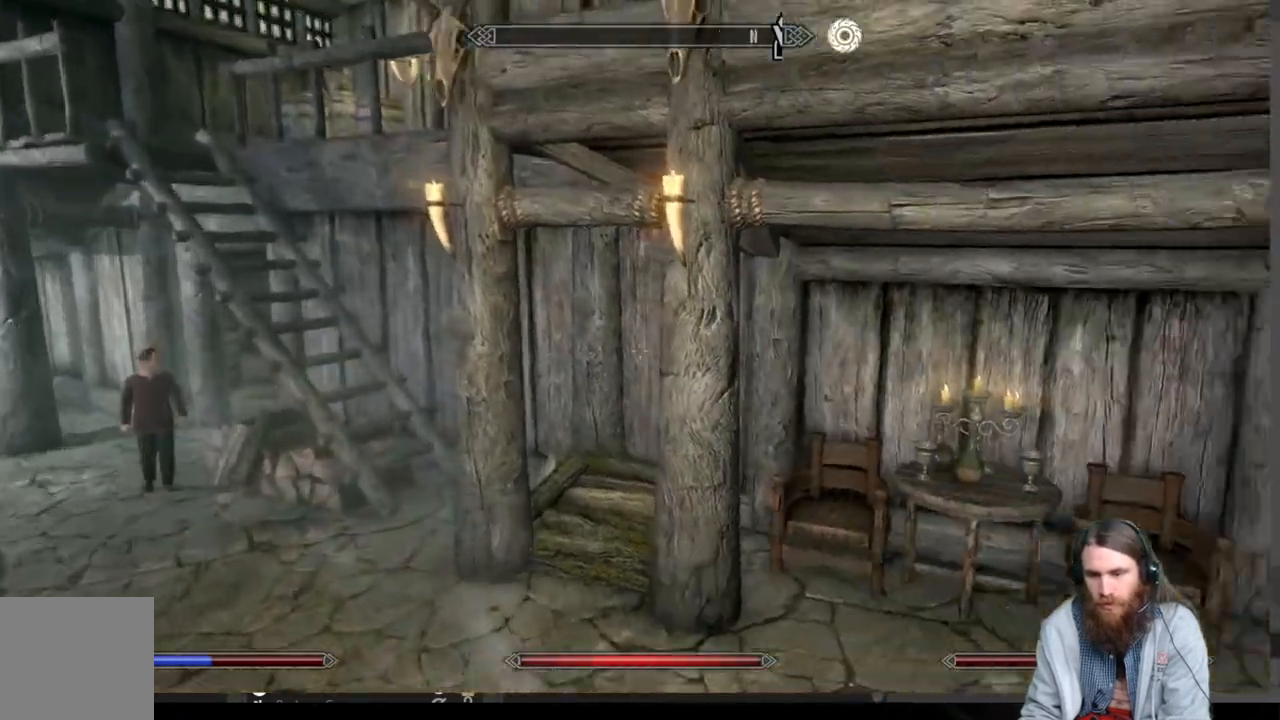
{"buttons": [], "left_stick": "down-left", "right_stick": "right", "events": [[383, "left_stick", "down-left"]]}
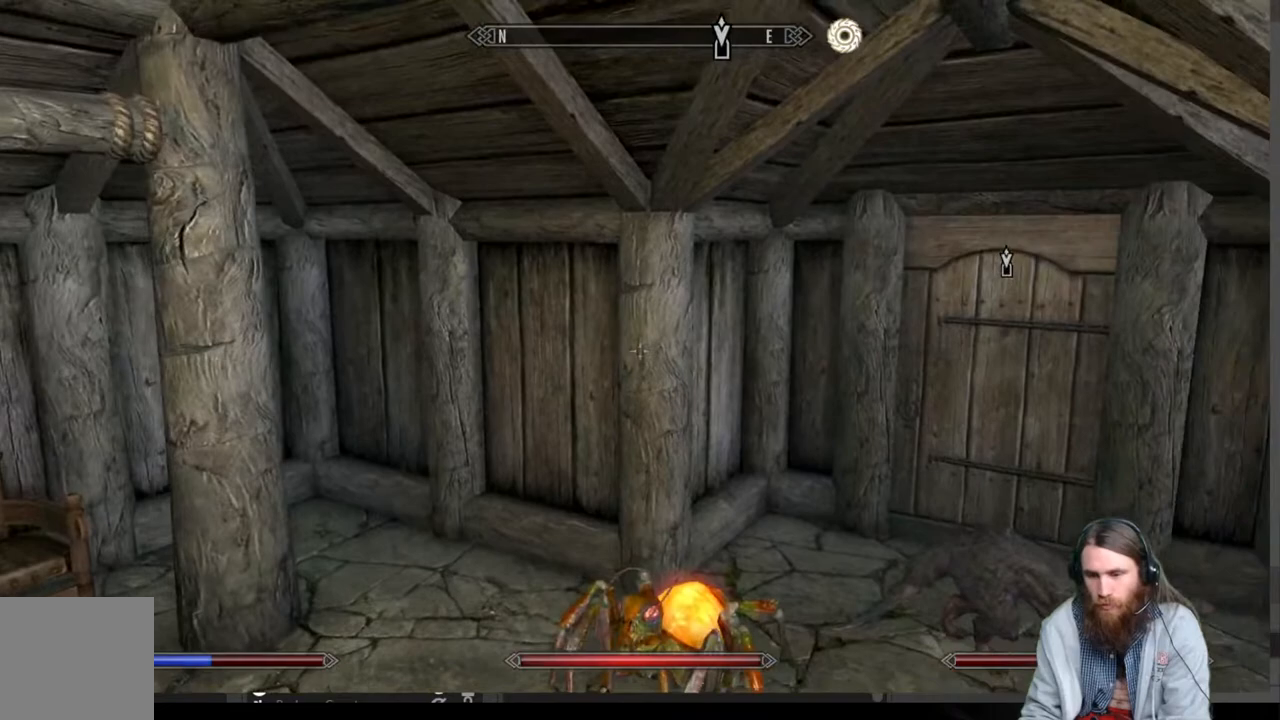
{"buttons": [], "left_stick": "center", "right_stick": "center", "events": [[67, "left_stick", "center"], [133, "right_stick", "center"]]}
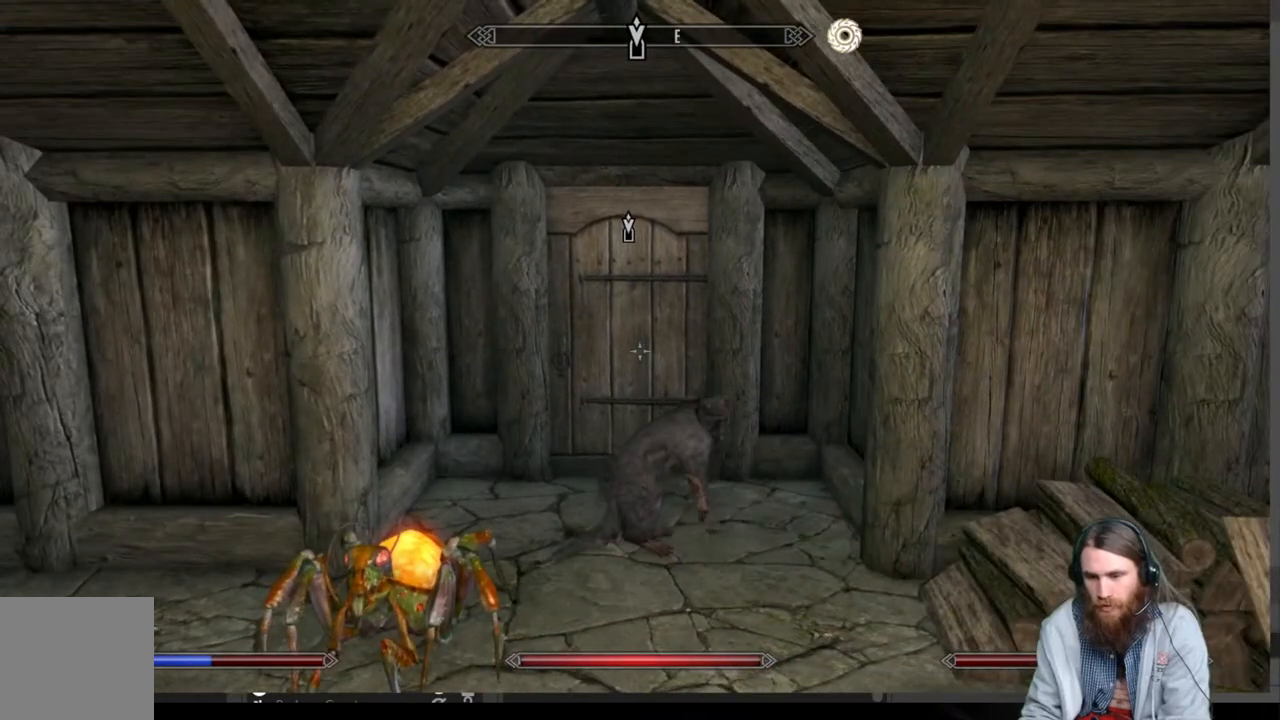
{"buttons": [], "left_stick": "center", "right_stick": "center", "events": [[233, "right_stick", "down-right"], [300, "left_stick", "up"], [383, "right_stick", "center"], [433, "left_stick", "center"]]}
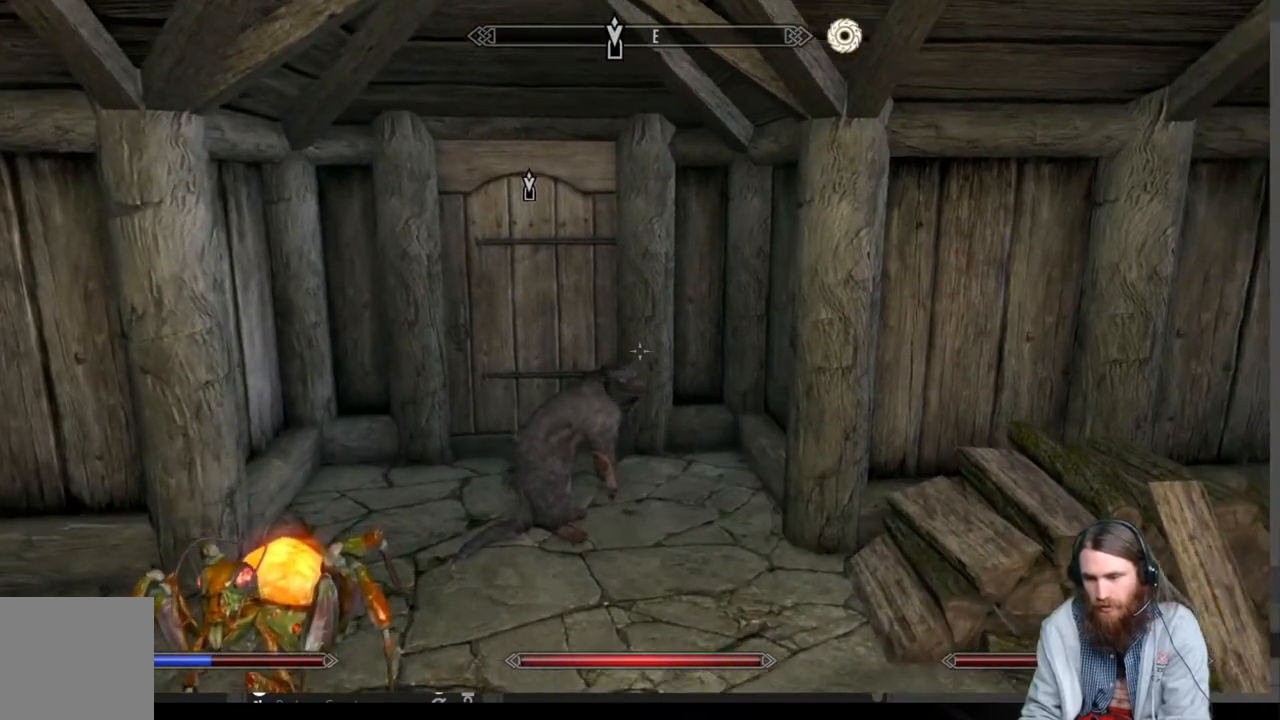
{"buttons": [], "left_stick": "center", "right_stick": "center", "events": [[167, "left_stick", "left"], [167, "right_stick", "down"], [283, "right_stick", "center"], [350, "left_stick", "center"]]}
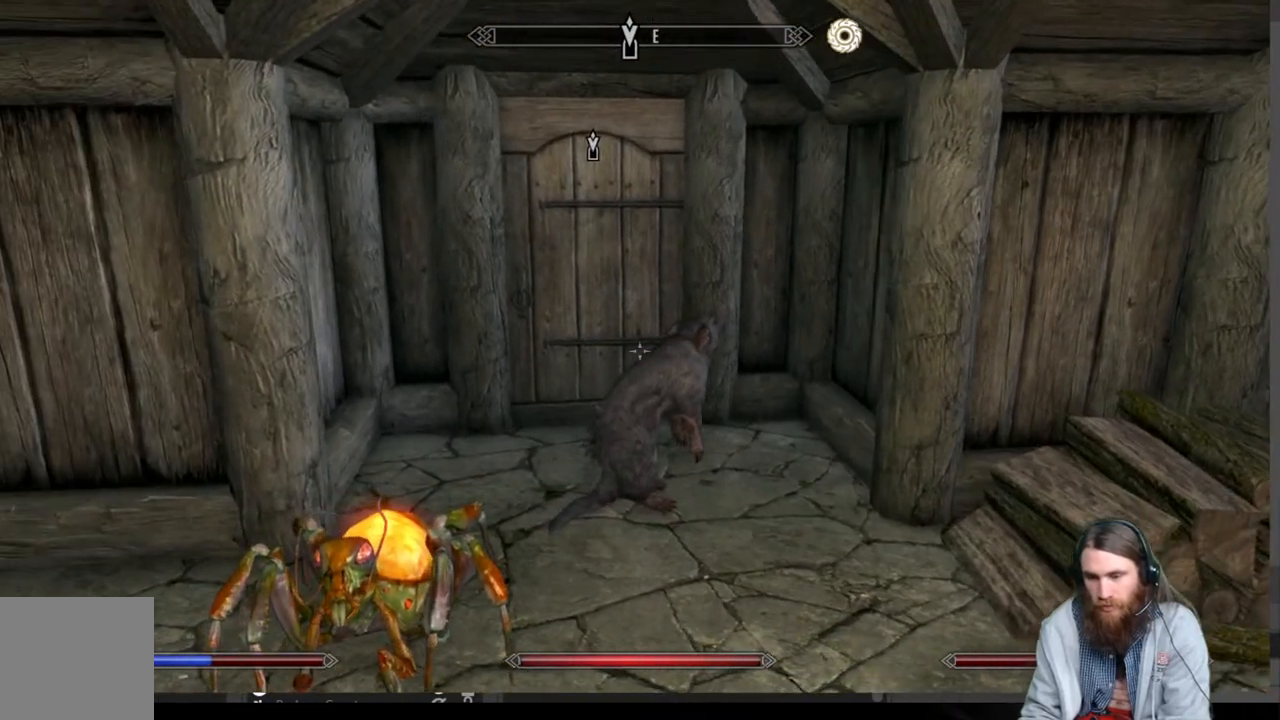
{"buttons": [], "left_stick": "center", "right_stick": "center", "events": [[250, "left_stick", "down"], [400, "left_stick", "center"]]}
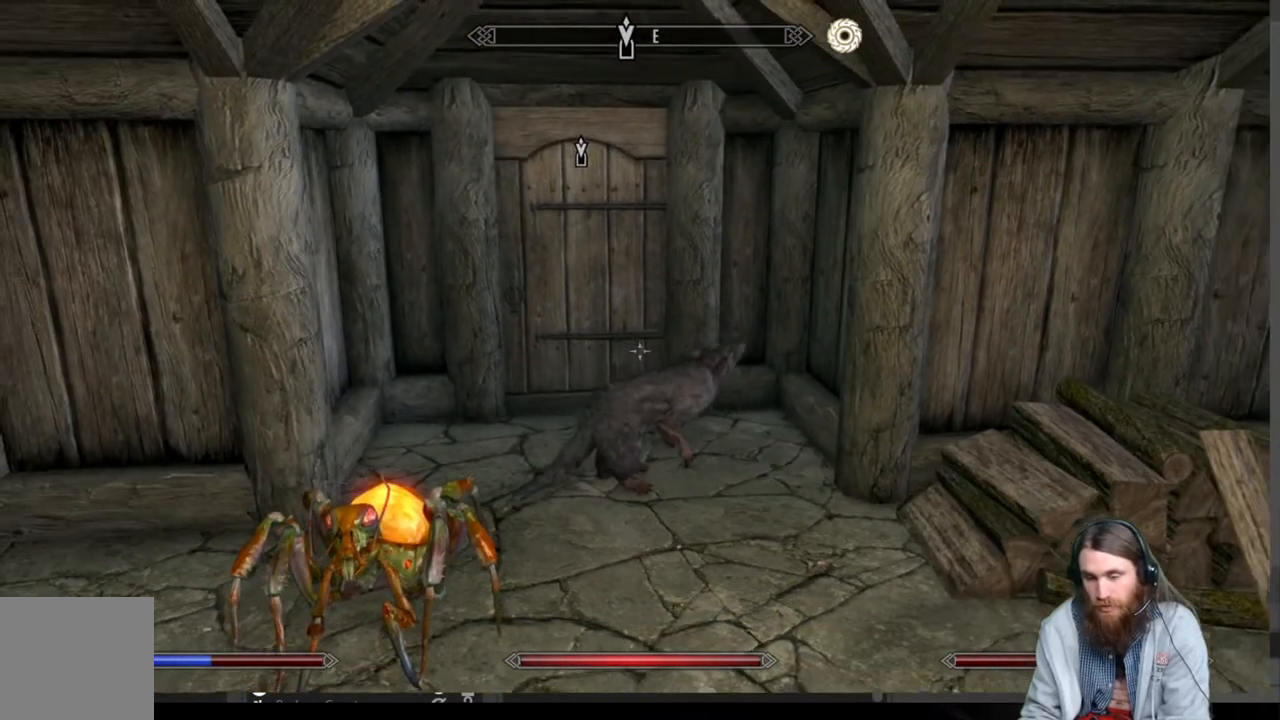
{"buttons": [], "left_stick": "center", "right_stick": "center", "events": [[117, "left_stick", "up"], [267, "left_stick", "center"]]}